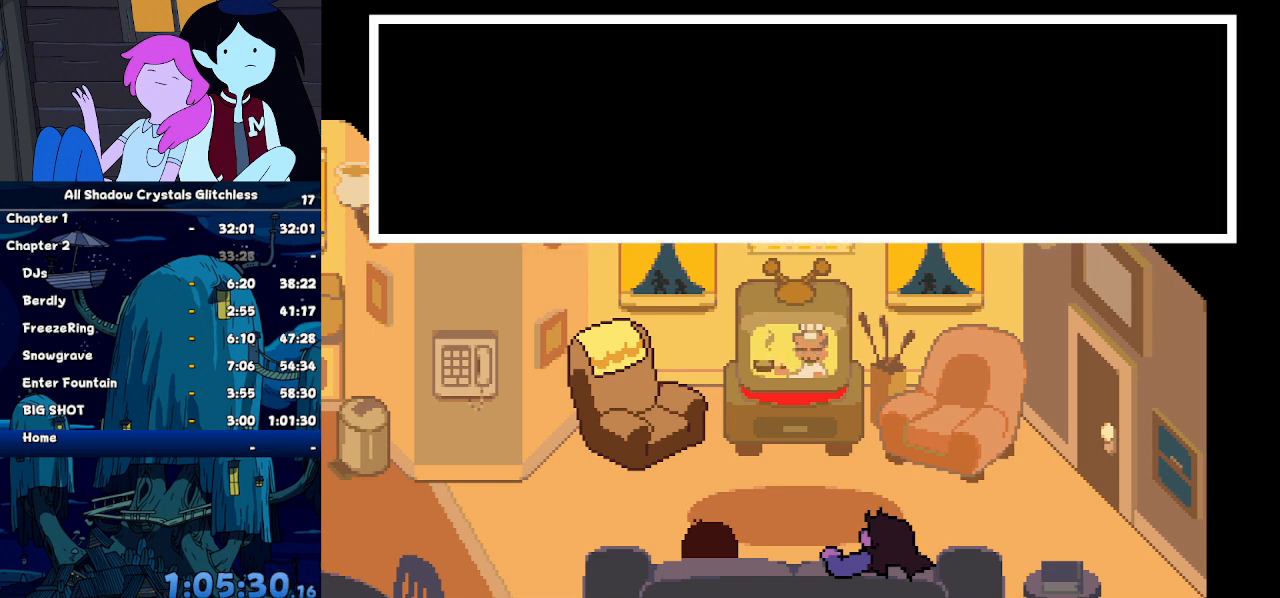
Gameplay with keyboard; each line is a JSON object with the keys held at the frame after it. "events" lists presses ("down") and releases ("up") of "c", "ctrl", "down", "left", "return", "right", "shift", "up", "x" and "z" between this image and that frame as [ms after this image, input, new state], when the widget could be followed in between. No other keys are recorded. Mouse input is not recorded.
{"keys": ["ctrl", "shift"], "events": [[34, "return", "down"], [34, "z", "up"], [67, "return", "up"], [134, "z", "down"], [167, "return", "down"], [167, "z", "up"], [200, "return", "up"], [434, "down", "up"]]}
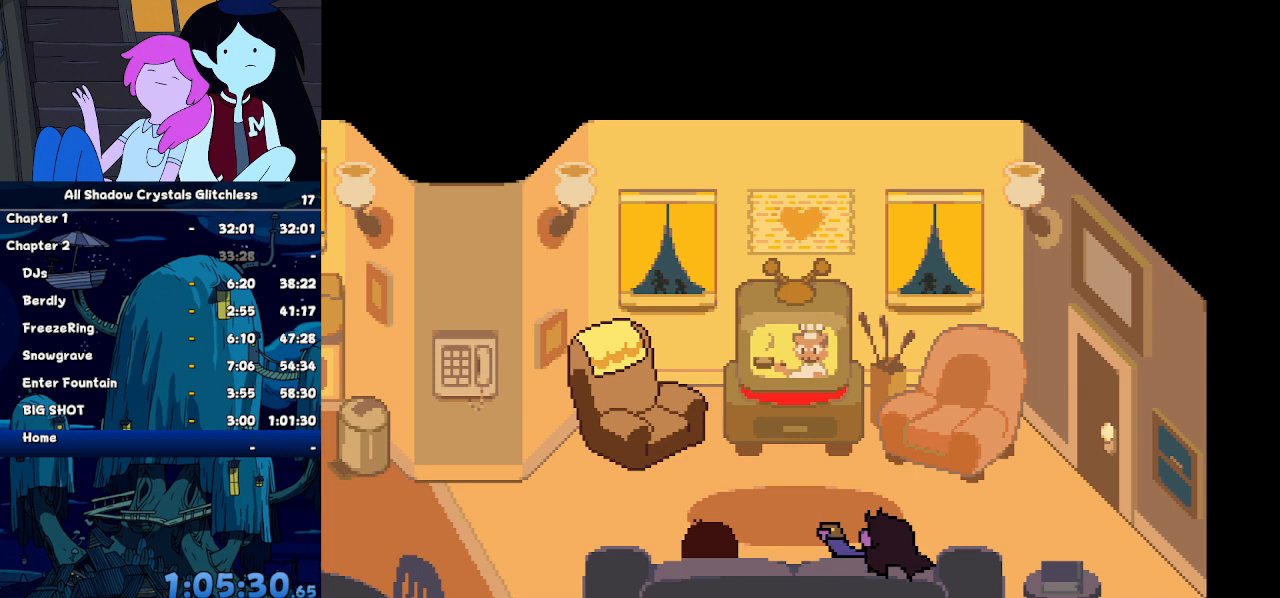
{"keys": ["ctrl", "shift"], "events": []}
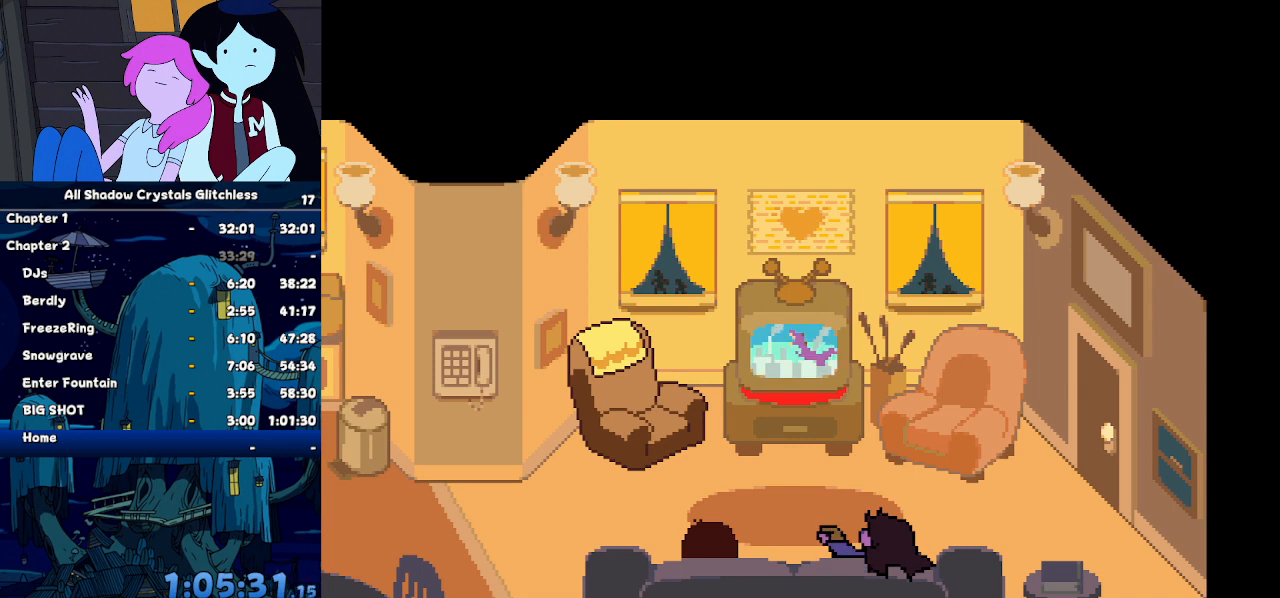
{"keys": ["ctrl", "shift"], "events": [[300, "x", "down"], [300, "z", "down"], [334, "z", "up"], [367, "x", "up"], [434, "return", "down"], [467, "return", "up"]]}
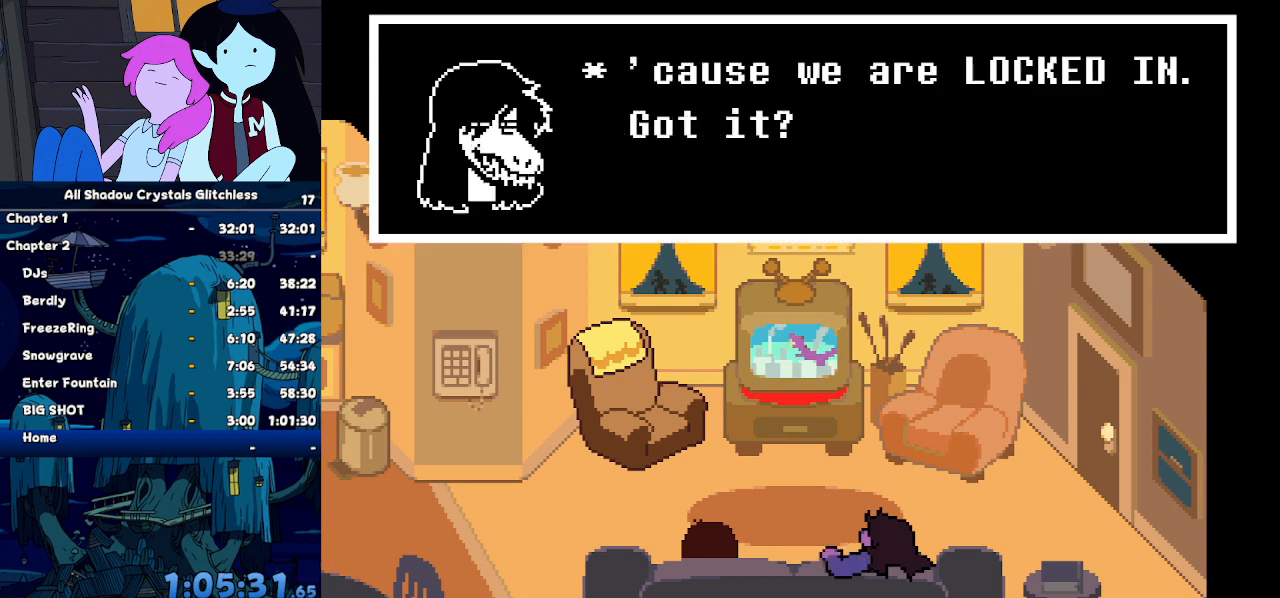
{"keys": ["ctrl", "return", "shift"], "events": [[34, "x", "down"], [34, "z", "down"], [67, "z", "up"], [134, "return", "down"], [134, "x", "up"], [167, "return", "up"], [200, "x", "down"], [200, "z", "down"], [267, "x", "up"], [267, "z", "up"], [300, "return", "down"], [367, "return", "up"], [367, "x", "down"], [367, "z", "down"], [400, "return", "down"], [400, "z", "up"], [434, "x", "up"]]}
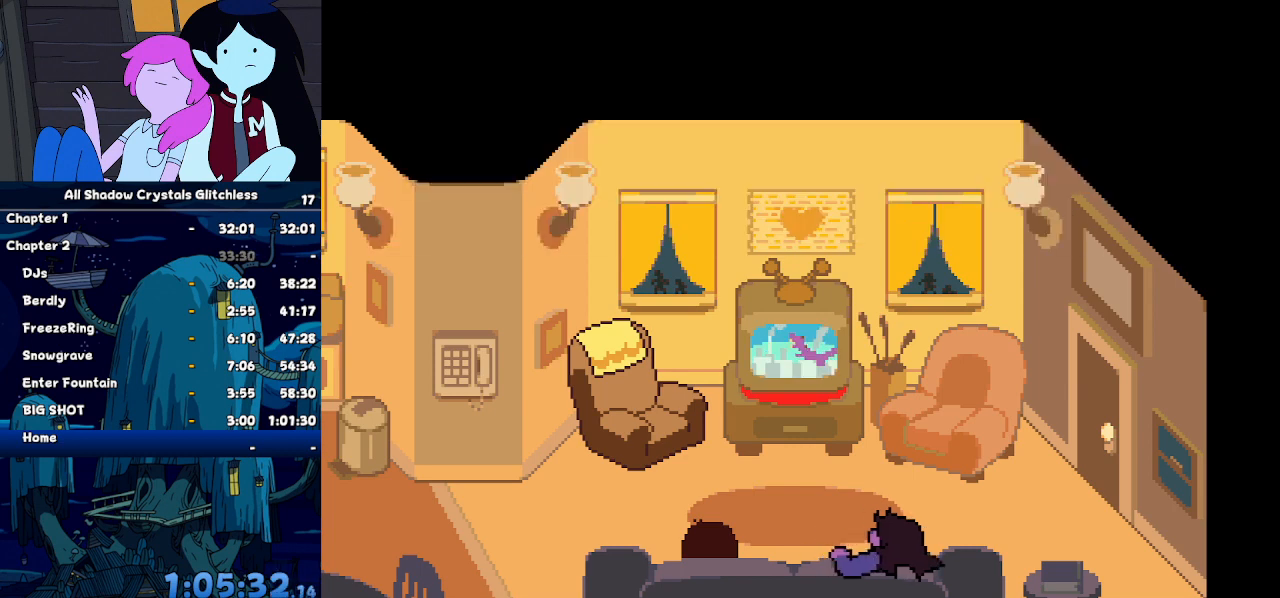
{"keys": ["ctrl", "shift"], "events": [[34, "return", "up"], [34, "z", "down"], [100, "return", "down"], [100, "x", "down"], [100, "z", "up"], [134, "x", "up"], [234, "return", "up"], [234, "x", "down"], [234, "z", "down"], [334, "return", "down"], [334, "x", "up"], [334, "z", "up"], [400, "return", "up"], [467, "x", "down"], [467, "z", "down"], [500, "x", "up"], [500, "z", "up"]]}
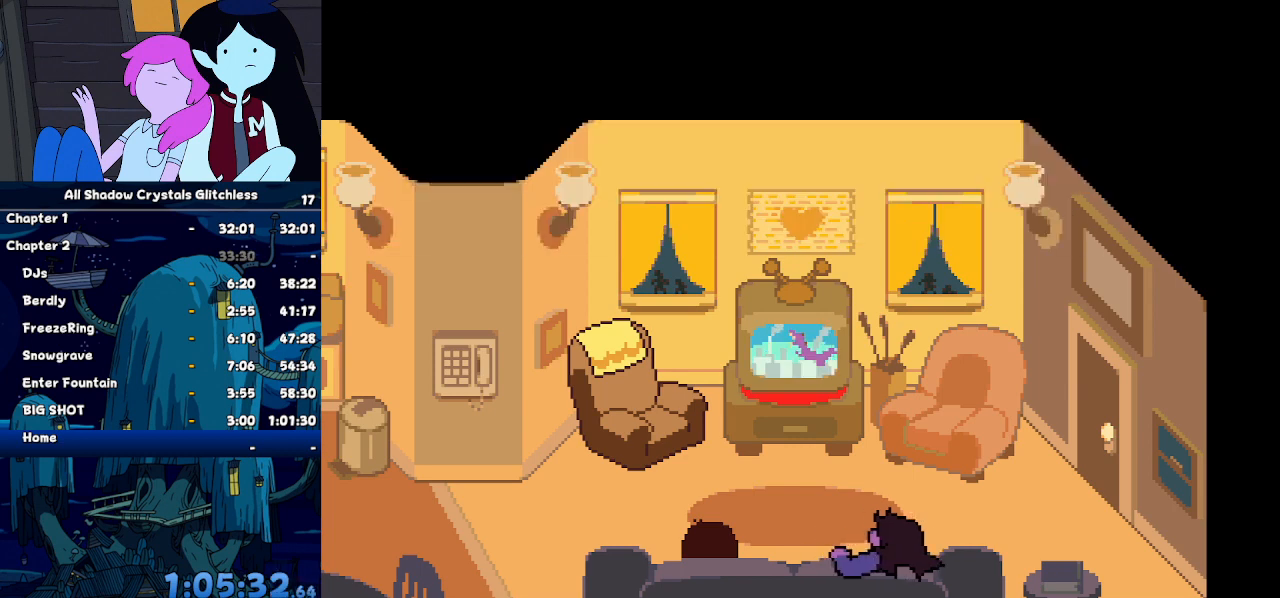
{"keys": ["ctrl", "shift"], "events": [[67, "return", "down"], [134, "return", "up"], [134, "x", "down"], [134, "z", "down"], [200, "x", "up"], [200, "z", "up"], [234, "return", "down"], [334, "return", "up"], [334, "x", "down"], [334, "z", "down"], [400, "x", "up"], [400, "z", "up"]]}
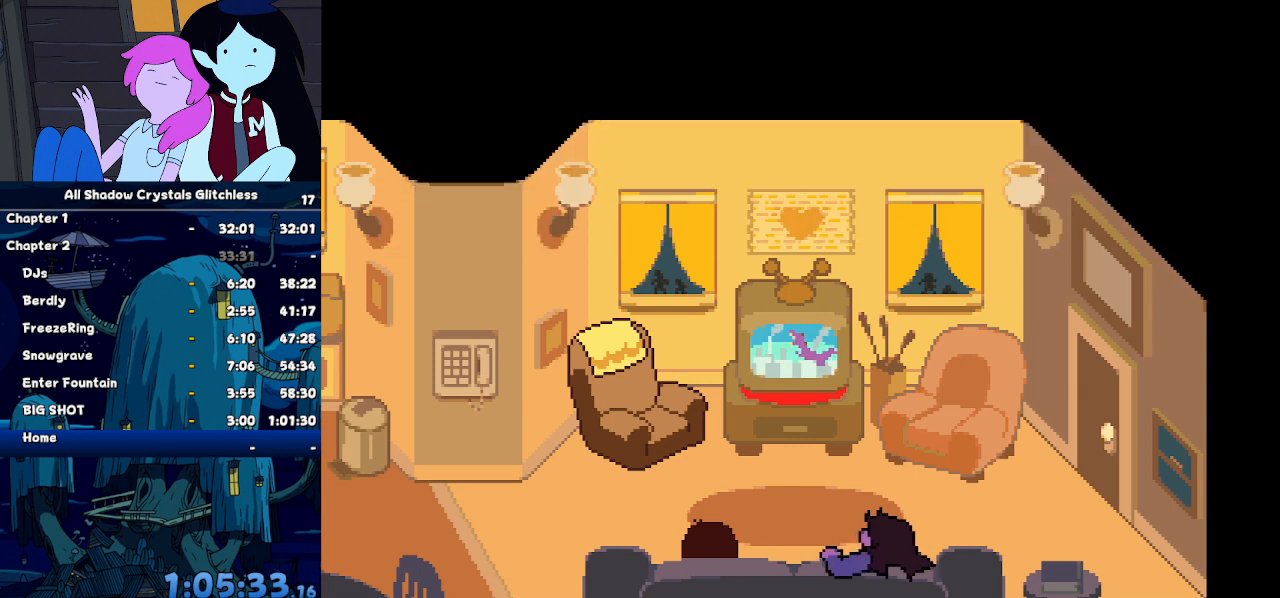
{"keys": ["ctrl", "shift"], "events": []}
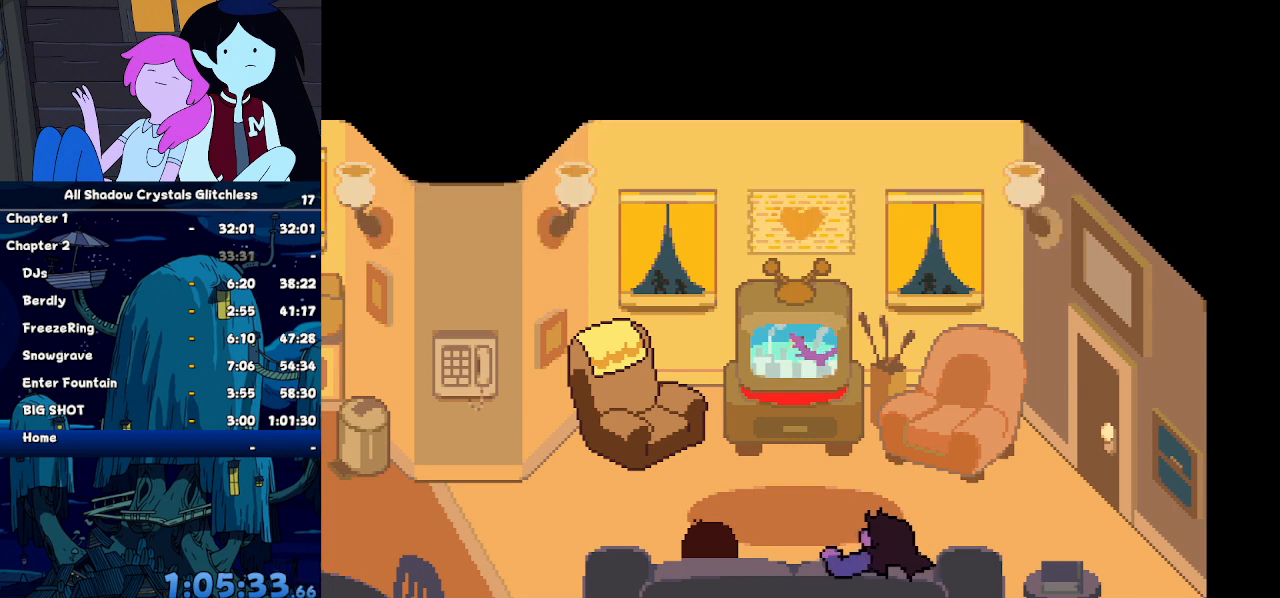
{"keys": ["ctrl", "shift"], "events": []}
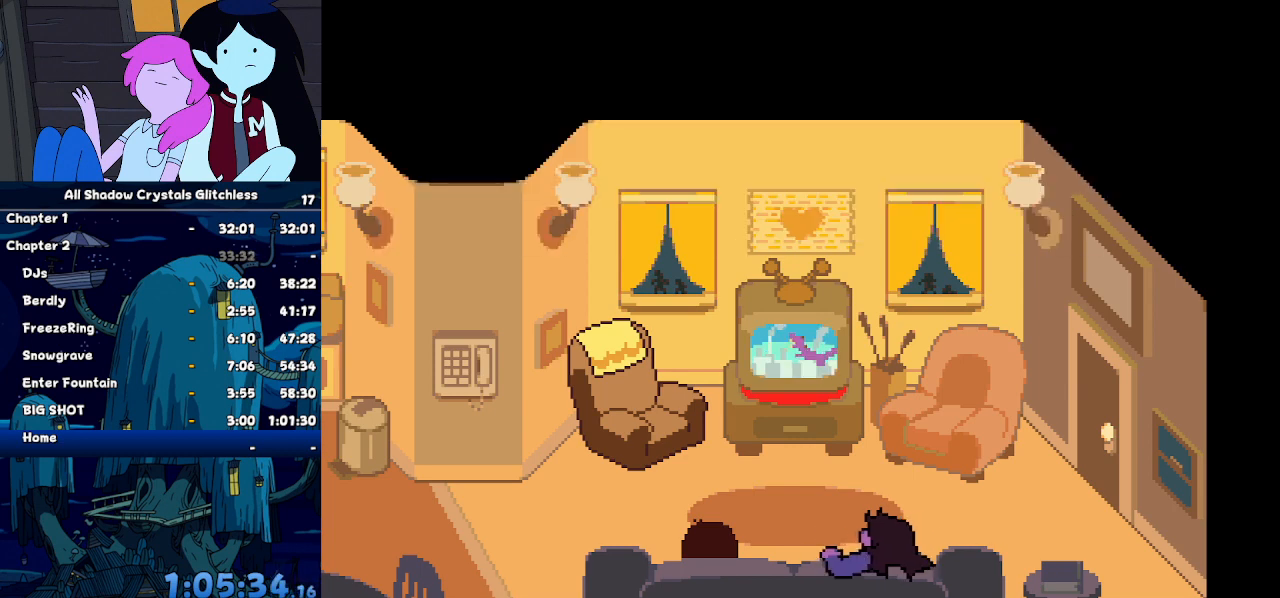
{"keys": ["ctrl", "shift"], "events": []}
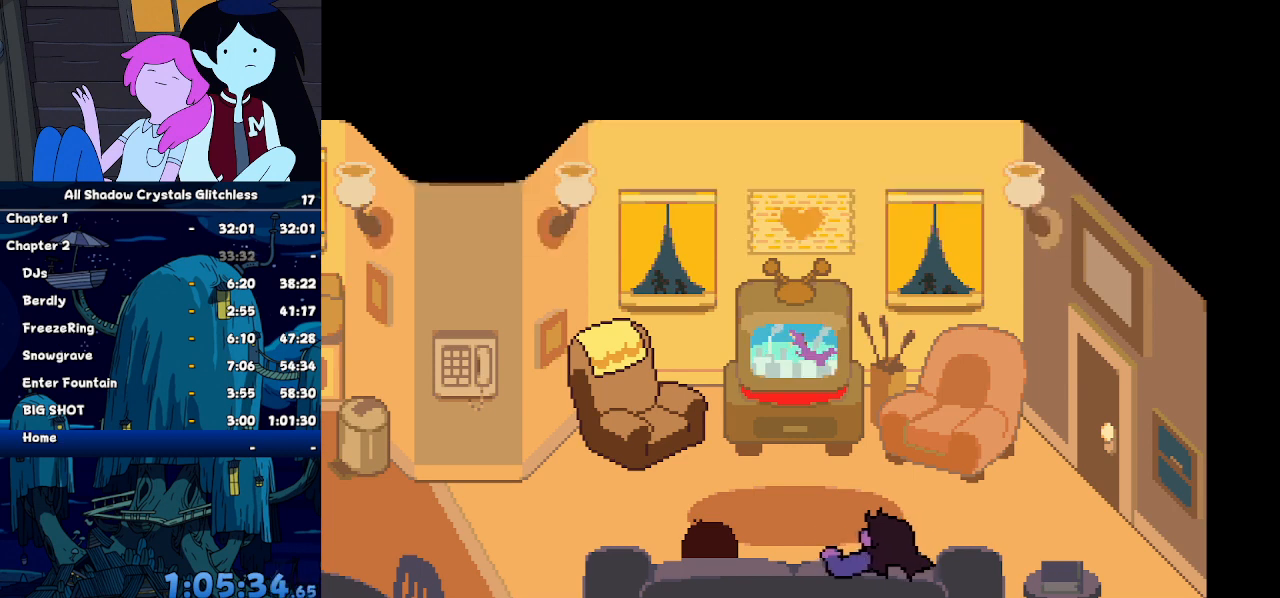
{"keys": ["ctrl", "shift"], "events": []}
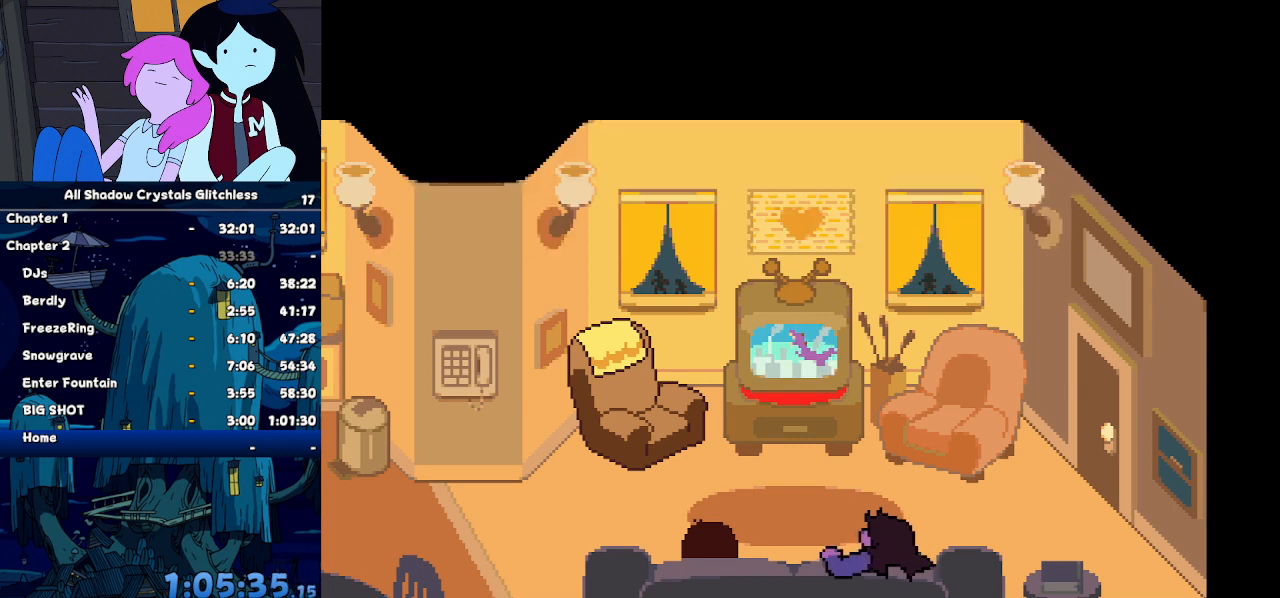
{"keys": ["ctrl", "shift"], "events": []}
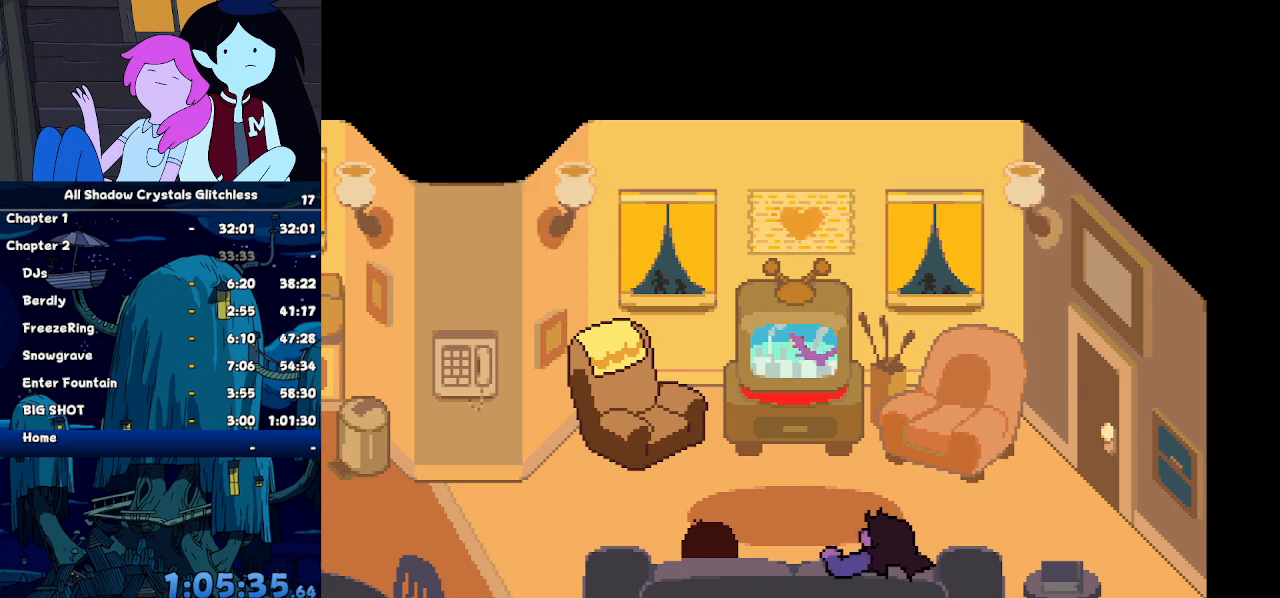
{"keys": ["ctrl", "shift"], "events": []}
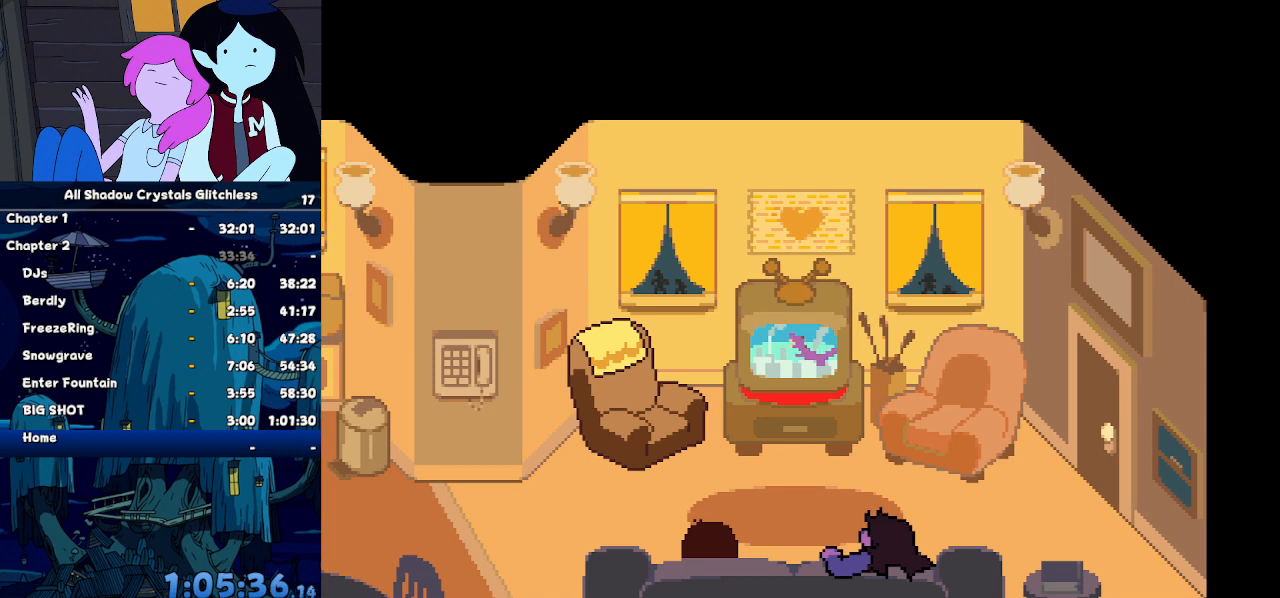
{"keys": ["ctrl", "shift"], "events": []}
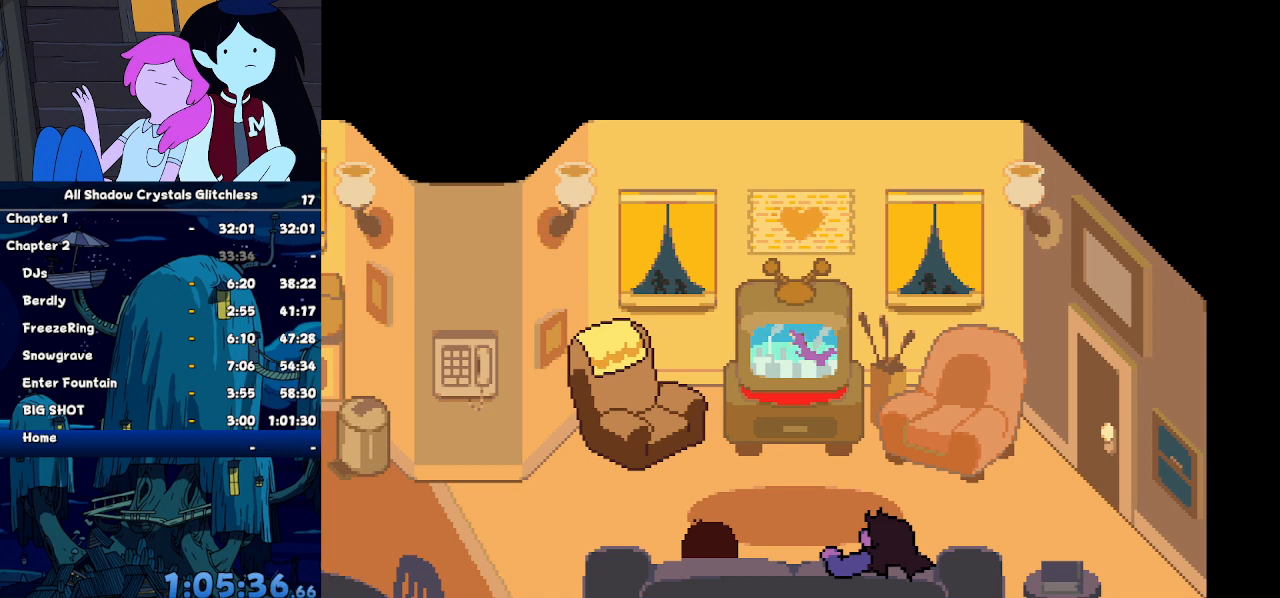
{"keys": ["ctrl", "shift"], "events": []}
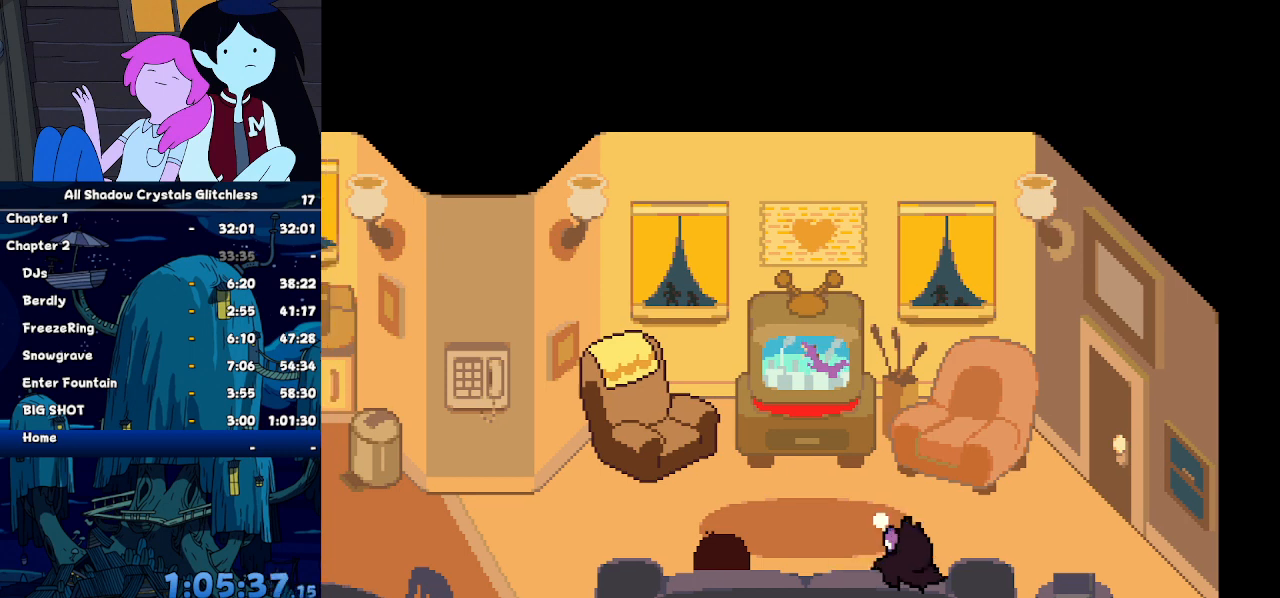
{"keys": ["ctrl", "shift"], "events": []}
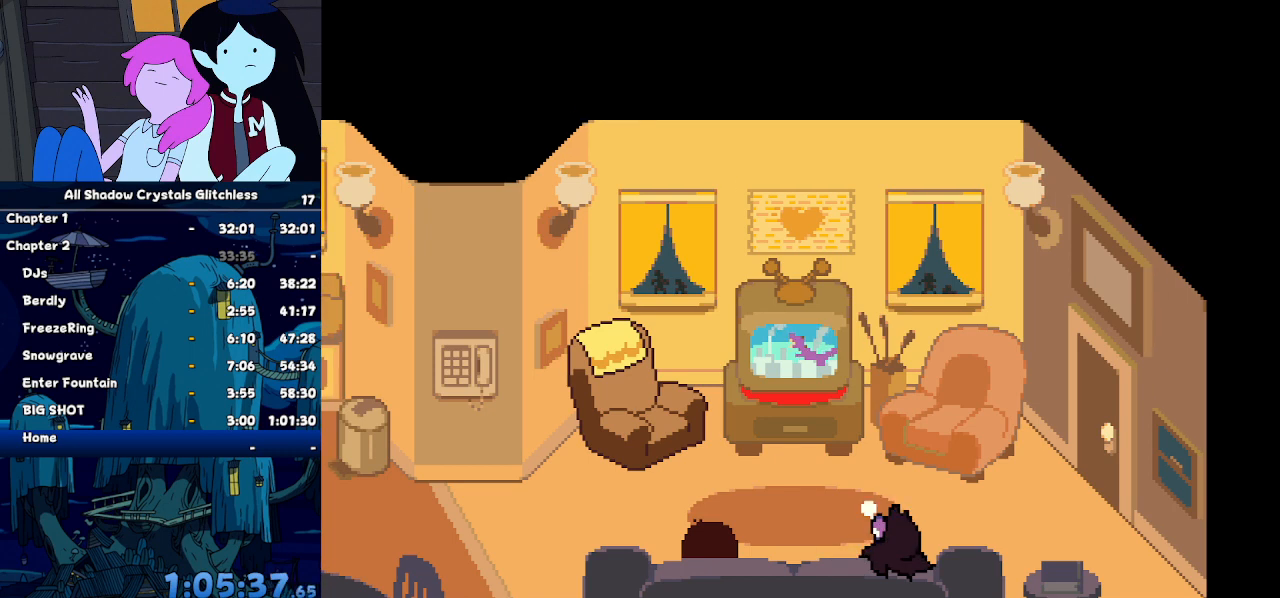
{"keys": ["ctrl", "shift"], "events": []}
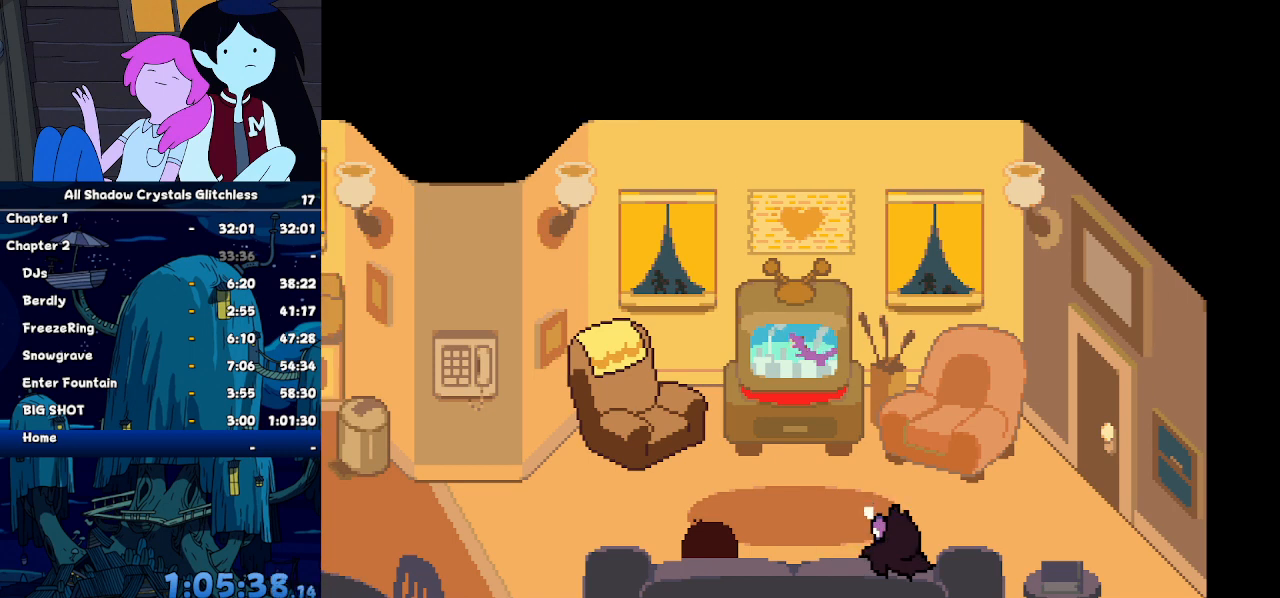
{"keys": ["ctrl", "shift"], "events": []}
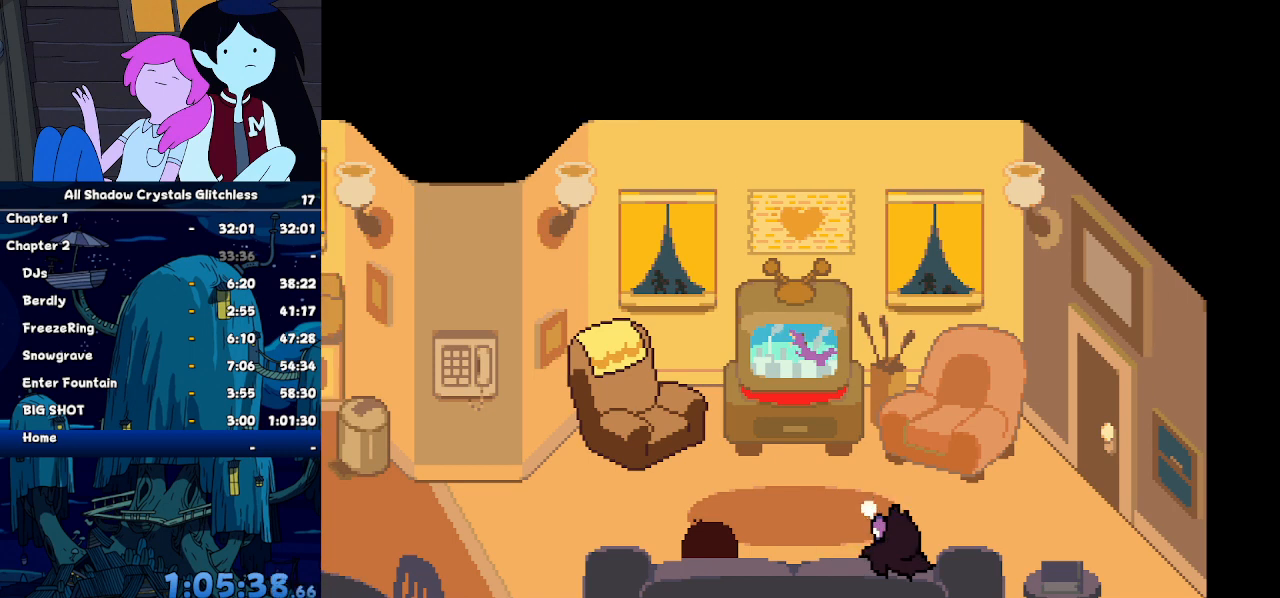
{"keys": ["ctrl", "shift"], "events": []}
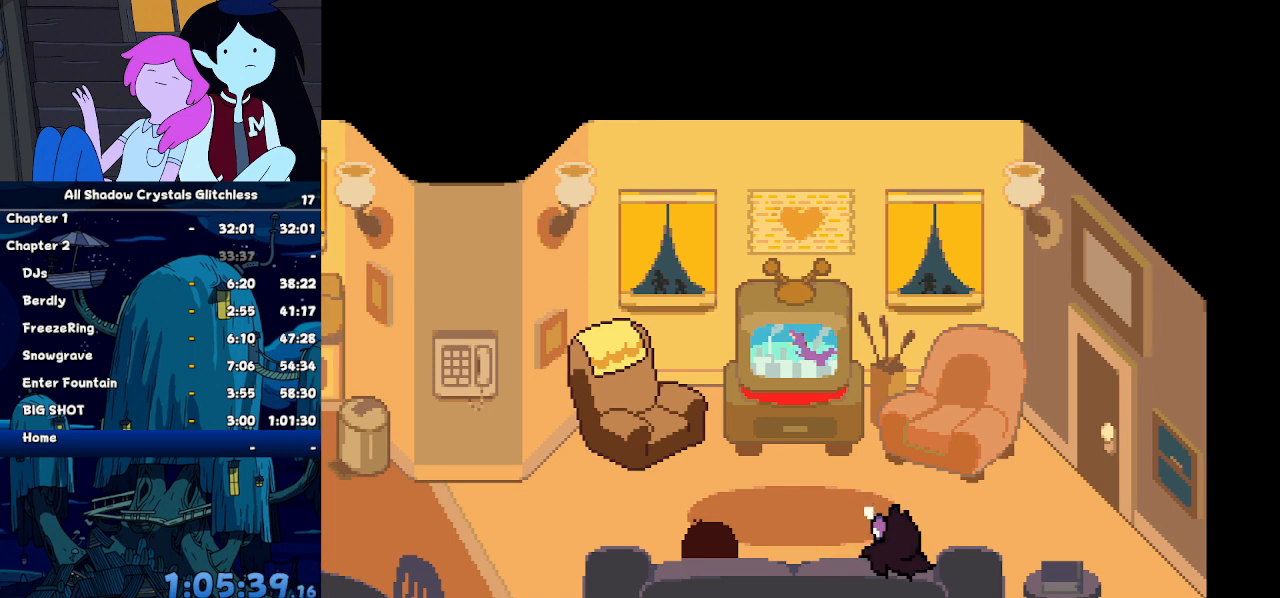
{"keys": ["ctrl", "shift"], "events": []}
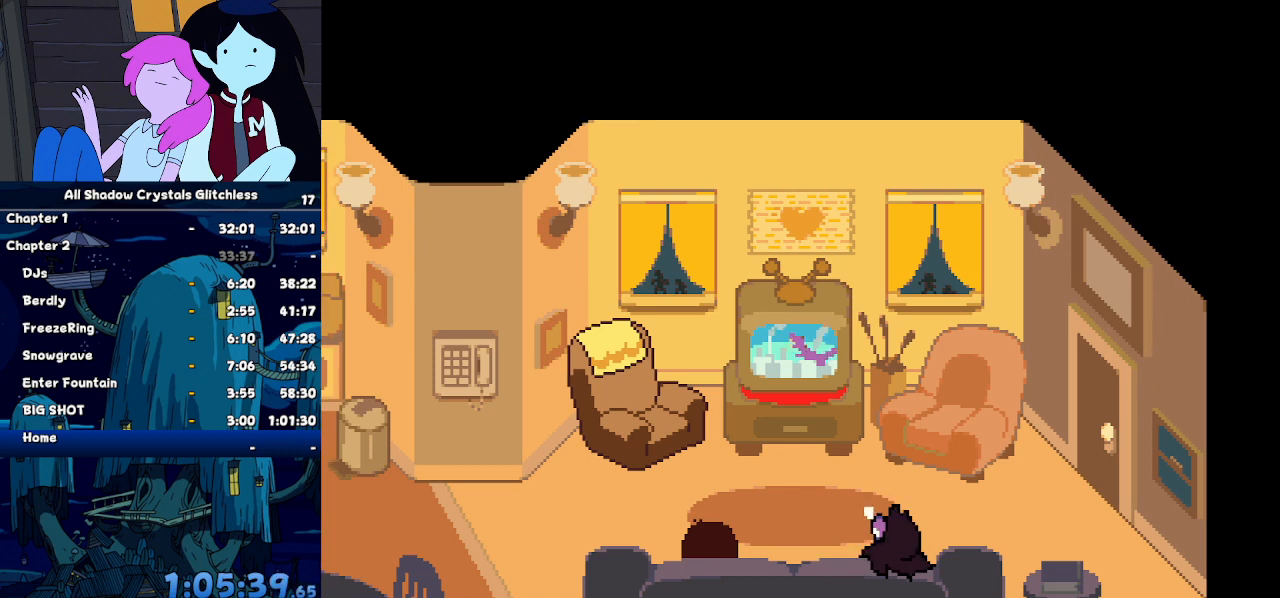
{"keys": ["ctrl", "shift"], "events": []}
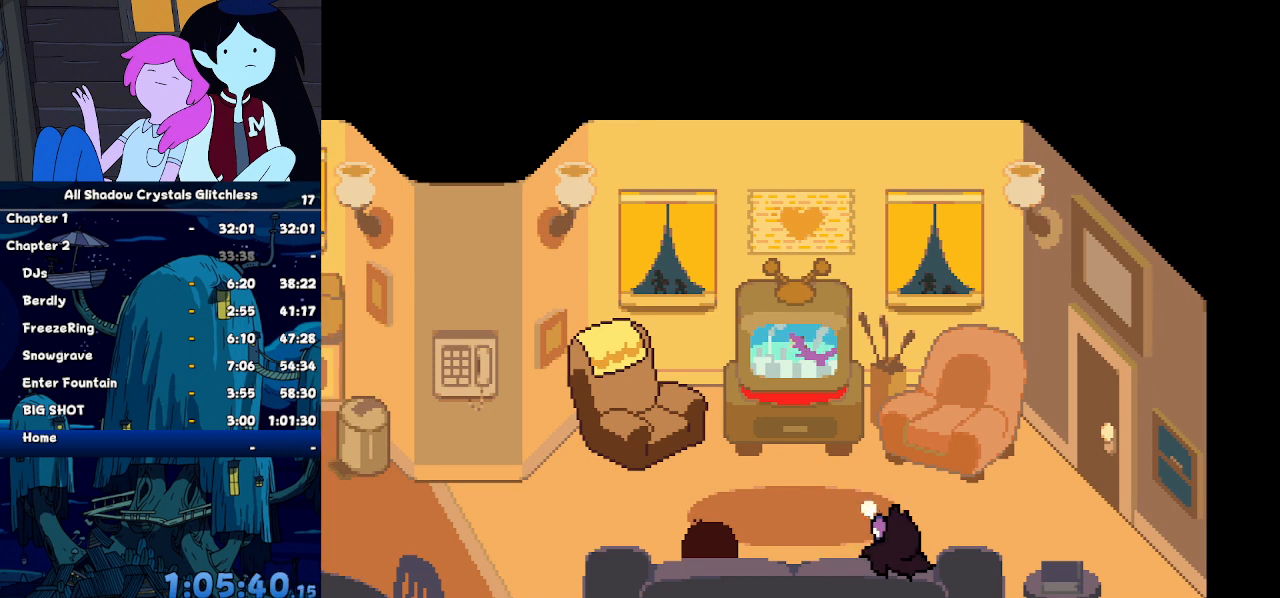
{"keys": ["ctrl", "shift"], "events": []}
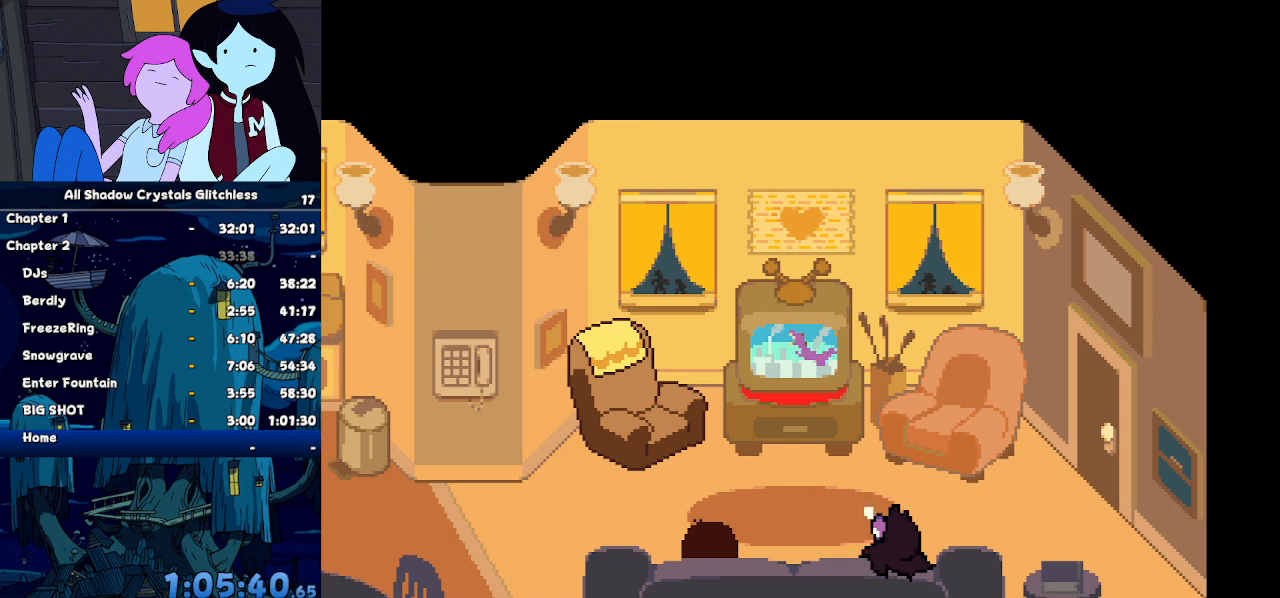
{"keys": ["ctrl", "shift"], "events": []}
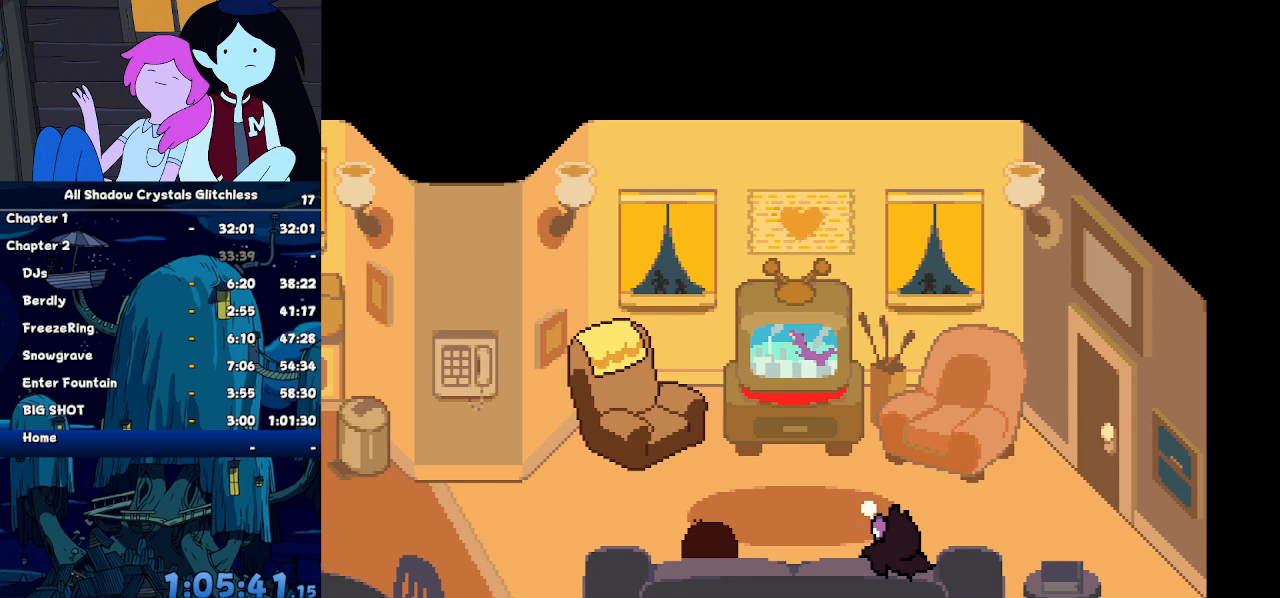
{"keys": ["ctrl", "shift"], "events": []}
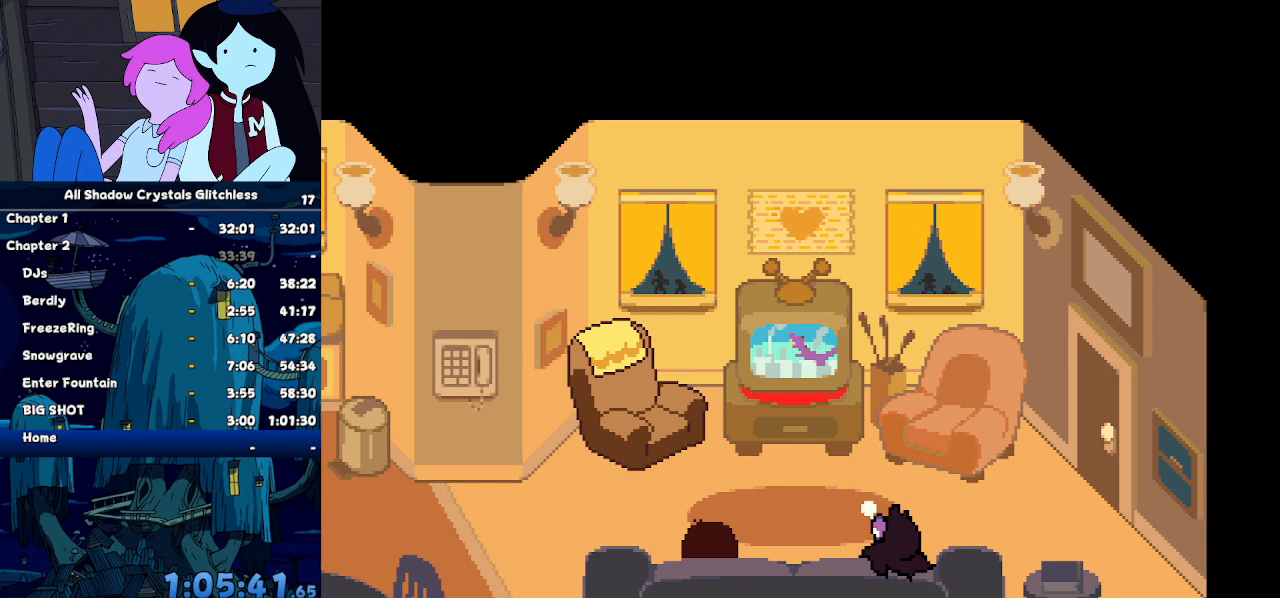
{"keys": ["ctrl", "shift"], "events": []}
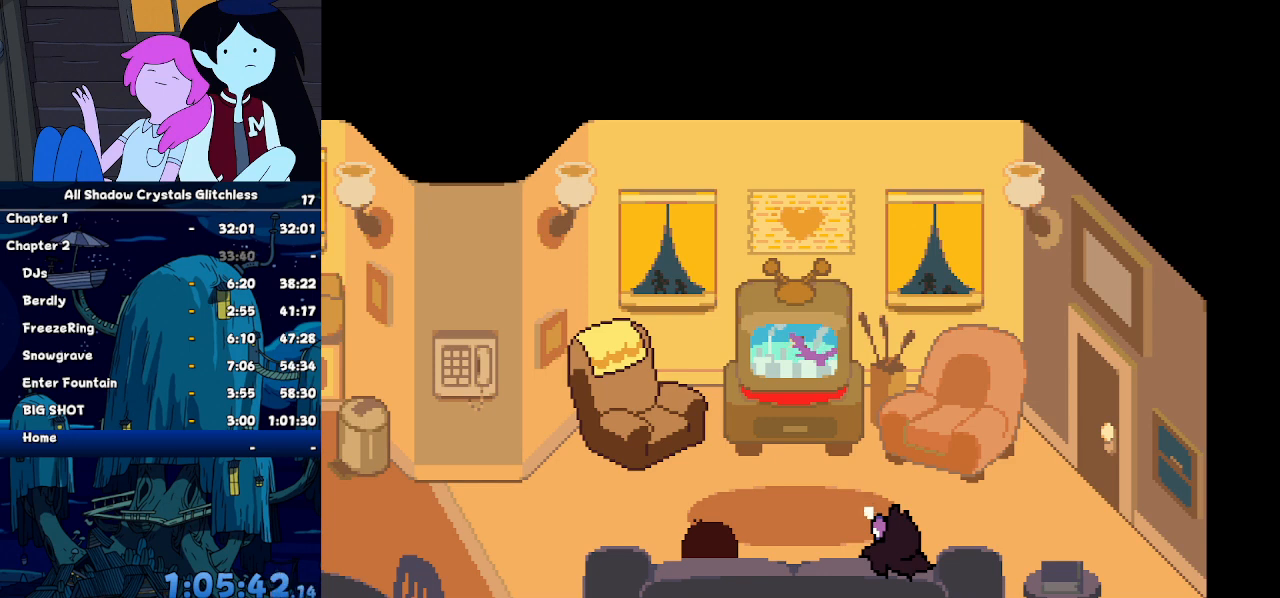
{"keys": ["ctrl", "shift"], "events": []}
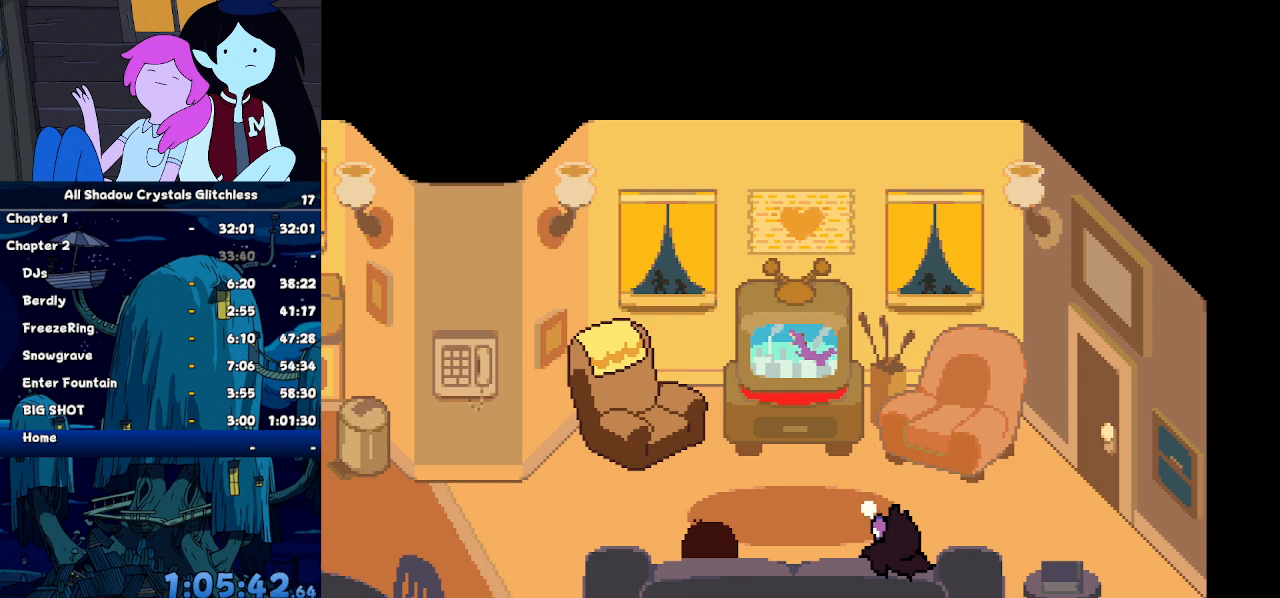
{"keys": ["ctrl", "shift"], "events": []}
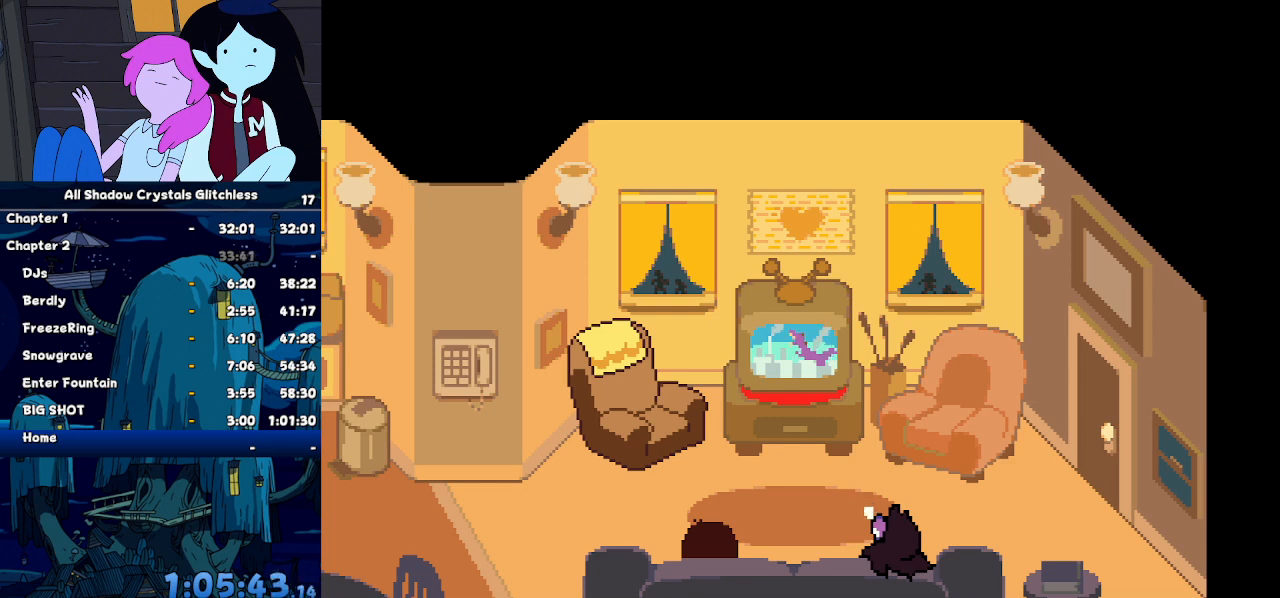
{"keys": ["ctrl", "shift"], "events": []}
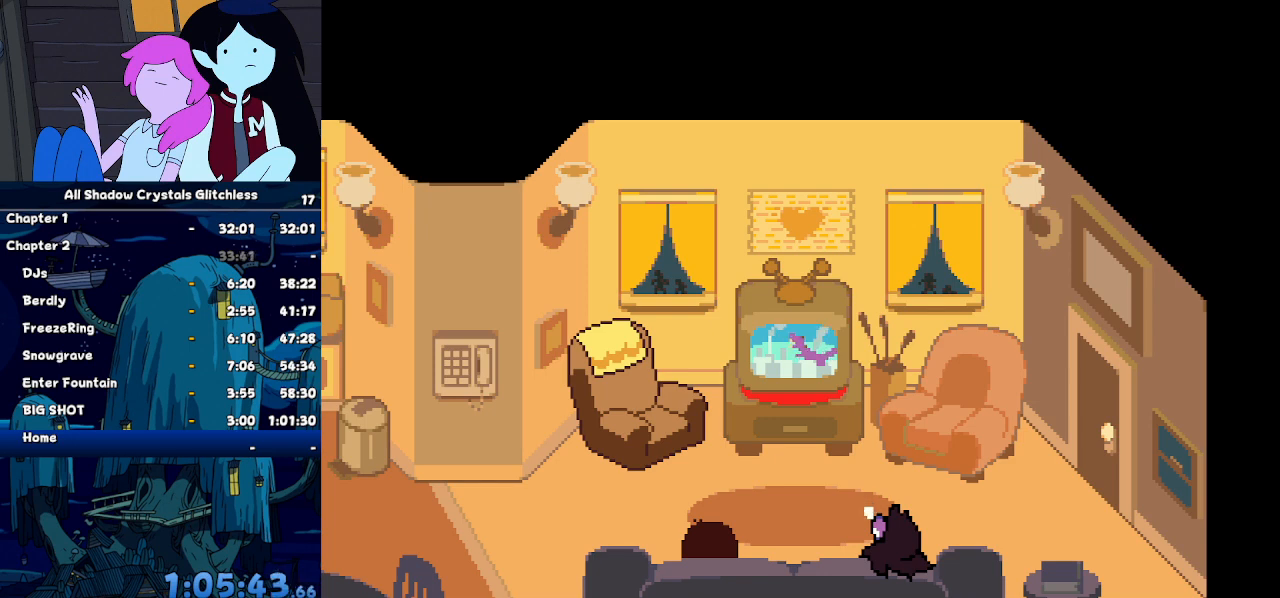
{"keys": ["ctrl", "shift"], "events": []}
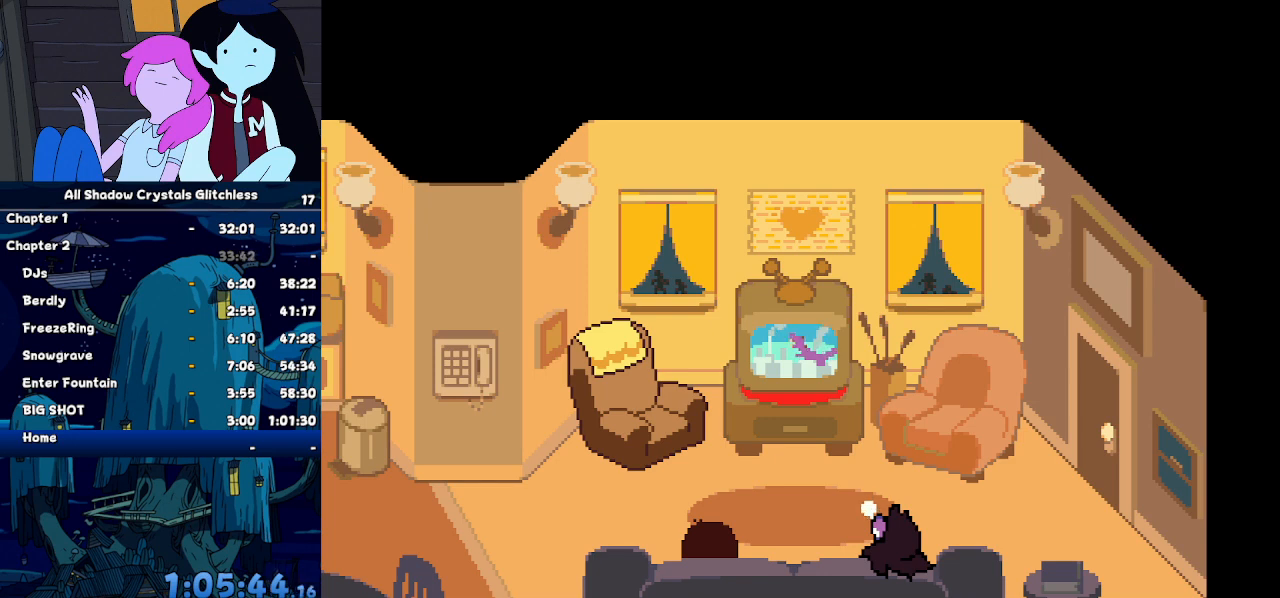
{"keys": ["ctrl", "shift"], "events": []}